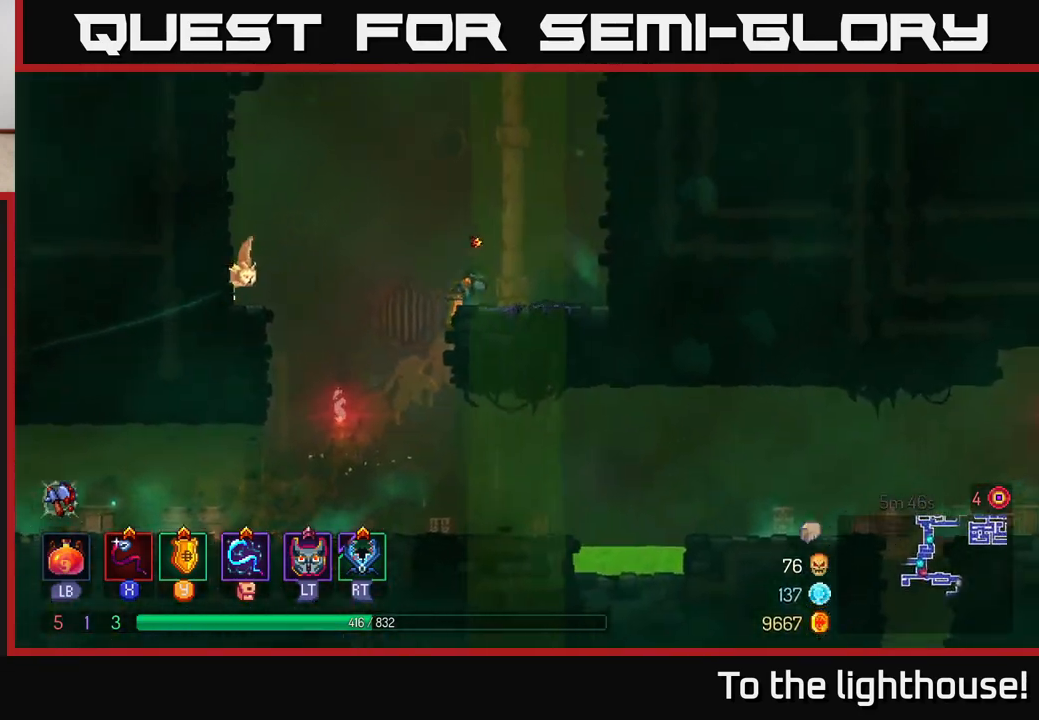
Gameplay with a controller (Xbox layout); each line is a JSON object with the inputs held at the frame after it. "events" lists button and stick changes between this image and that frame as [ms after this image, input, new state], when the widget could be followed in between.
{"buttons": [], "left_stick": "right", "right_stick": "center", "events": [[50, "A", "down"], [200, "A", "up"], [283, "A", "down"], [433, "A", "up"]]}
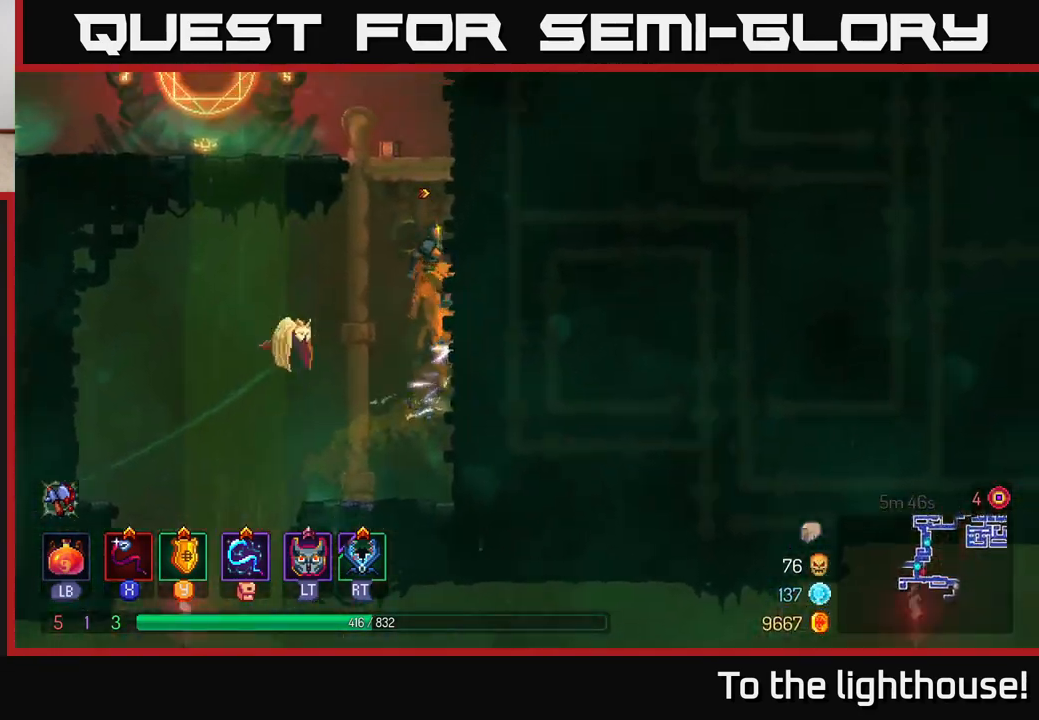
{"buttons": ["A"], "left_stick": "left", "right_stick": "center", "events": [[150, "left_stick", "up-right"], [217, "A", "down"], [317, "left_stick", "left"], [333, "A", "up"], [417, "A", "down"]]}
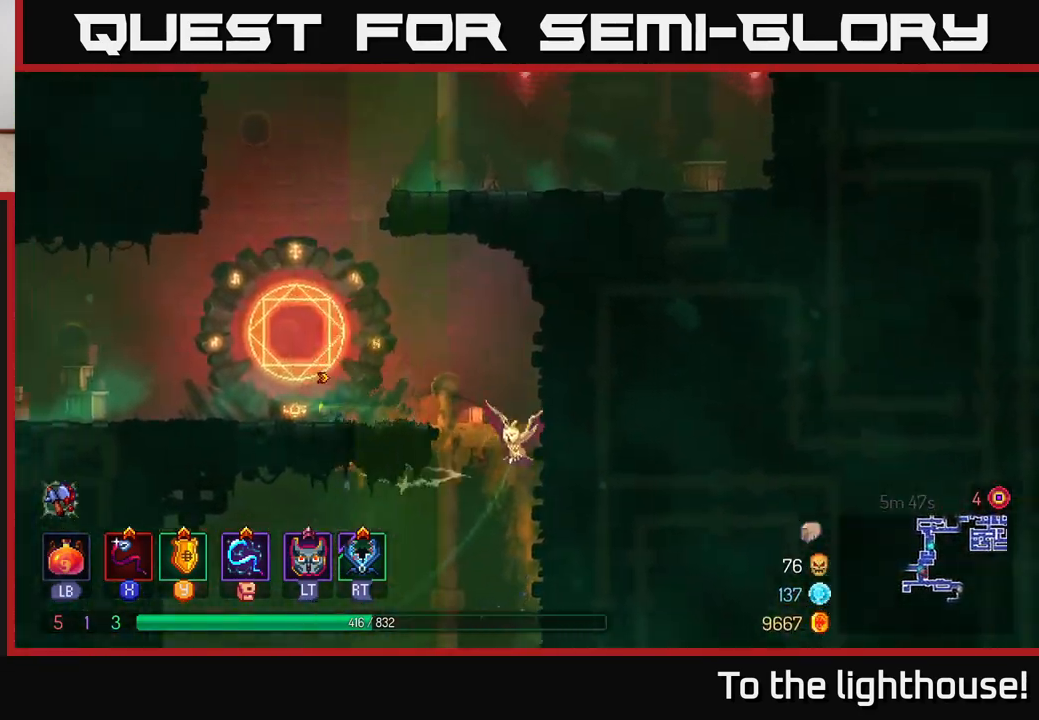
{"buttons": ["A"], "left_stick": "right", "right_stick": "center", "events": [[33, "A", "up"], [183, "B", "down"], [267, "left_stick", "center"], [283, "B", "up"], [317, "left_stick", "right"], [400, "A", "down"]]}
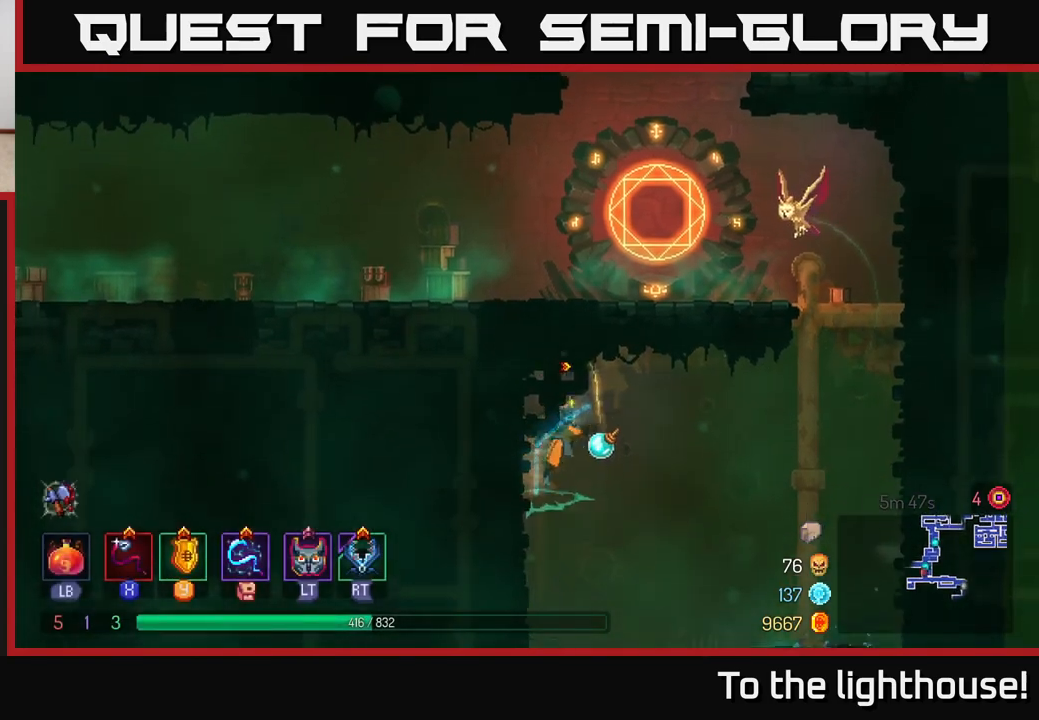
{"buttons": [], "left_stick": "up-right", "right_stick": "center", "events": [[17, "A", "up"], [117, "A", "down"], [233, "A", "up"], [333, "A", "down"], [417, "left_stick", "up-right"], [433, "A", "up"]]}
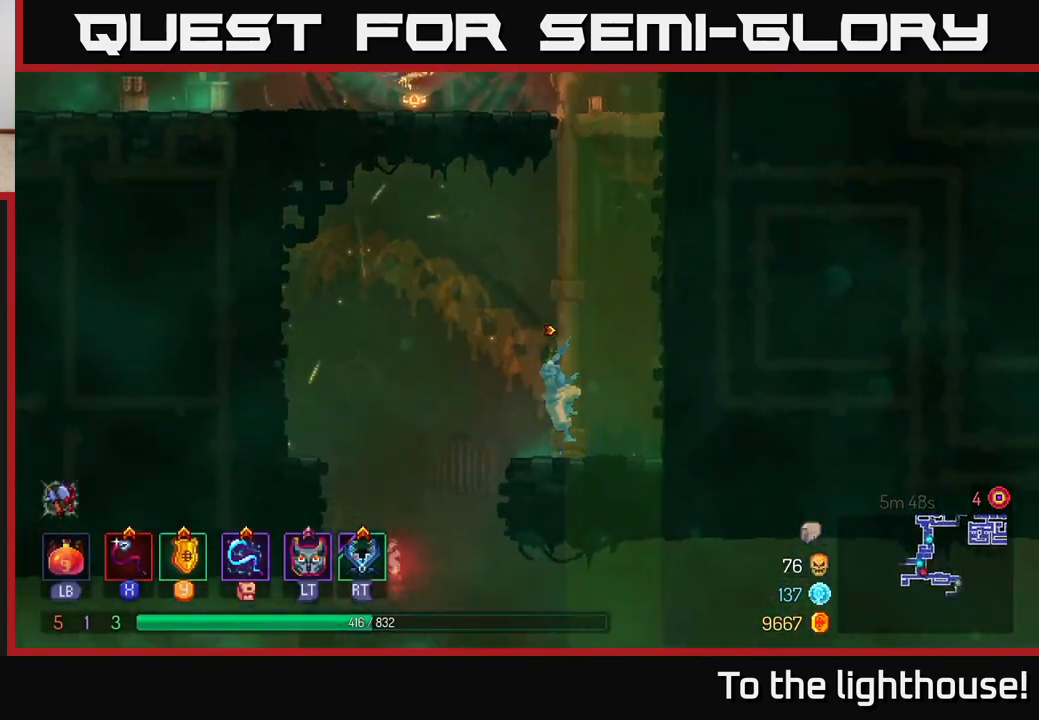
{"buttons": ["A"], "left_stick": "up-right", "right_stick": "center", "events": [[17, "left_stick", "up"], [467, "left_stick", "up-right"], [483, "A", "down"]]}
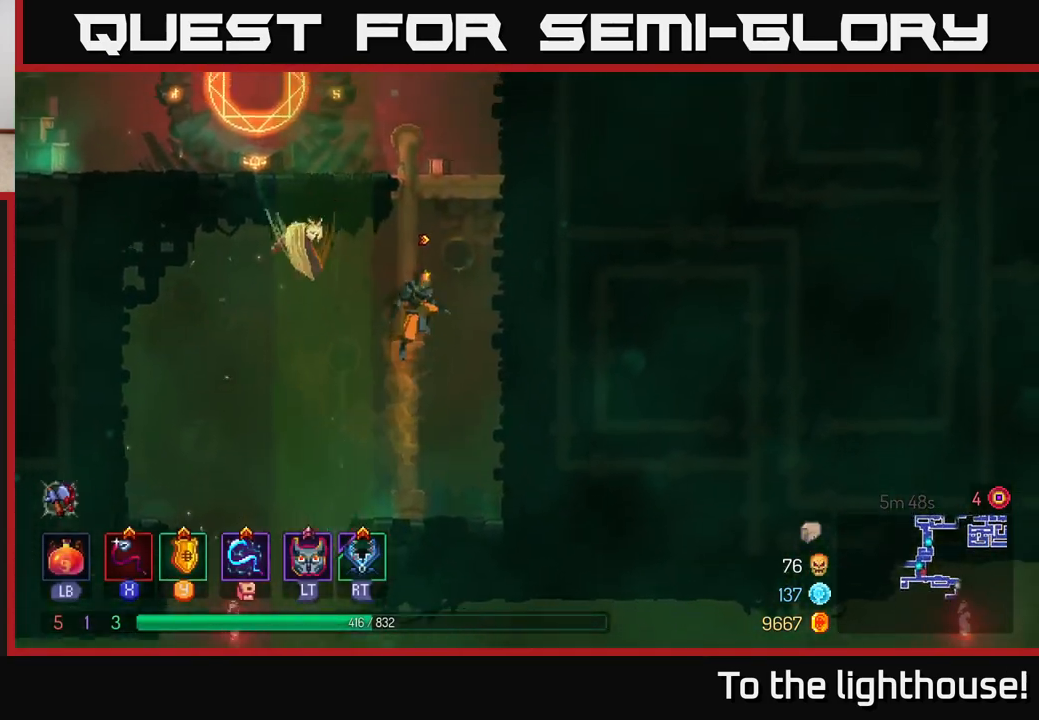
{"buttons": ["B"], "left_stick": "left", "right_stick": "center", "events": [[100, "A", "up"], [167, "A", "down"], [333, "A", "up"], [417, "left_stick", "left"], [500, "B", "down"]]}
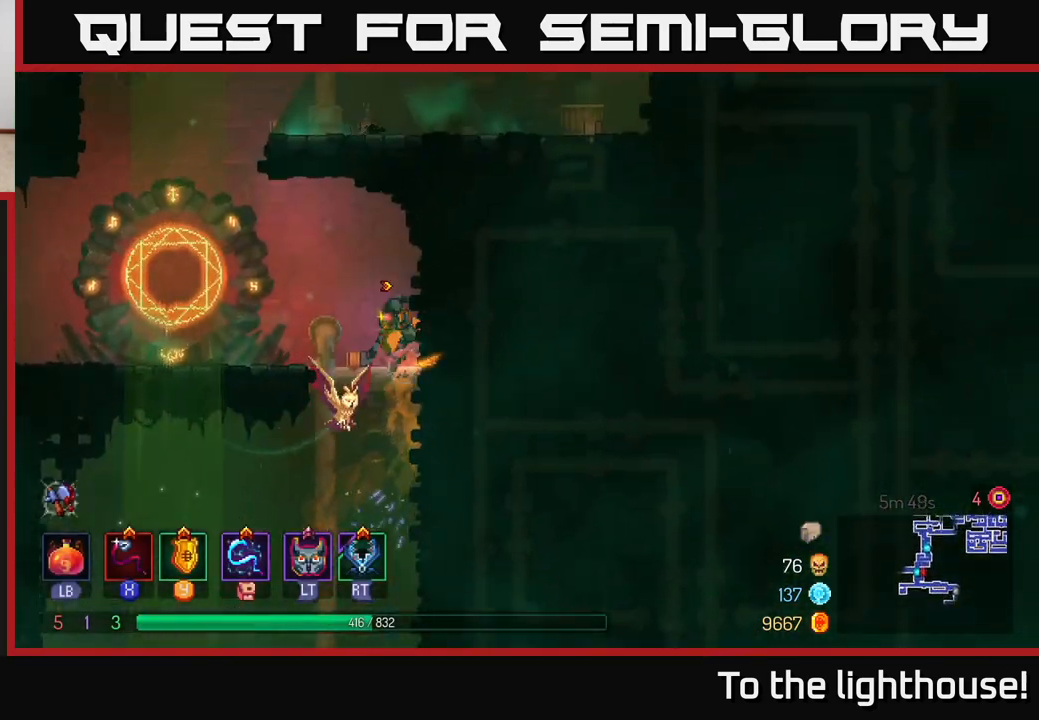
{"buttons": [], "left_stick": "center", "right_stick": "center", "events": [[133, "B", "up"], [400, "R1", "down"], [417, "left_stick", "center"], [450, "R1", "up"]]}
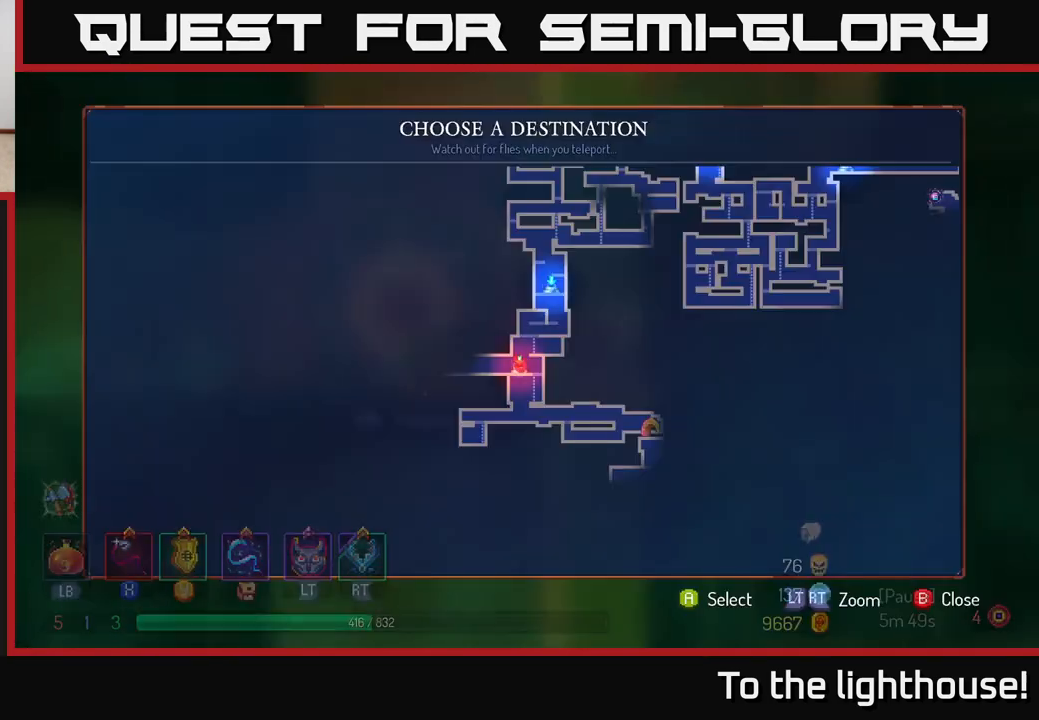
{"buttons": [], "left_stick": "center", "right_stick": "center", "events": []}
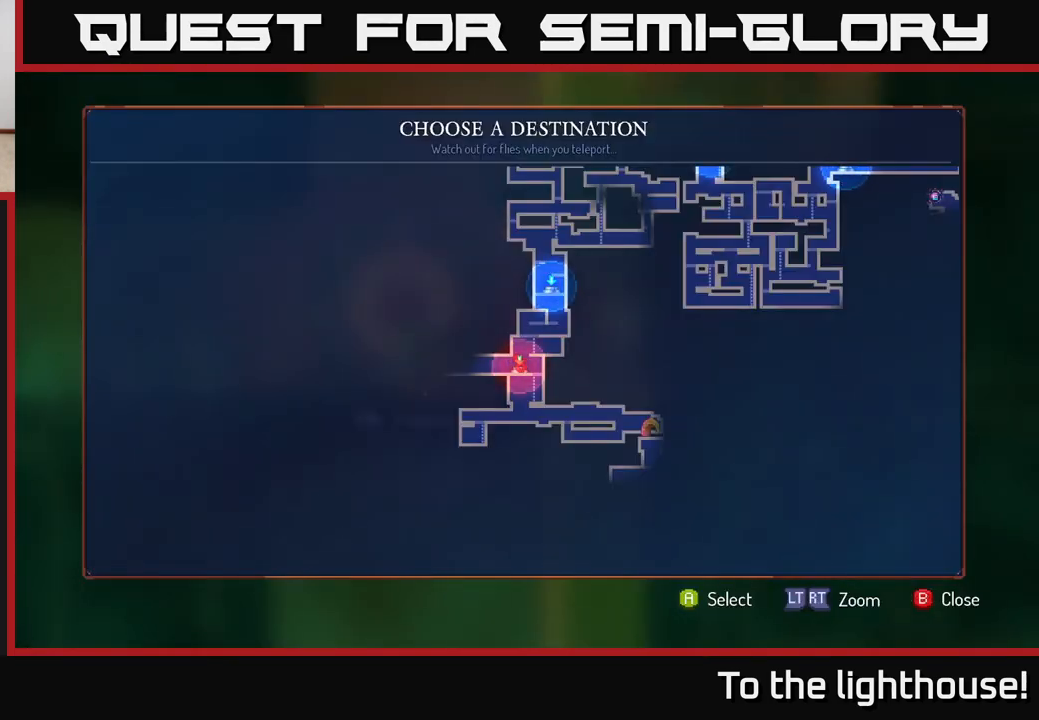
{"buttons": [], "left_stick": "center", "right_stick": "center", "events": []}
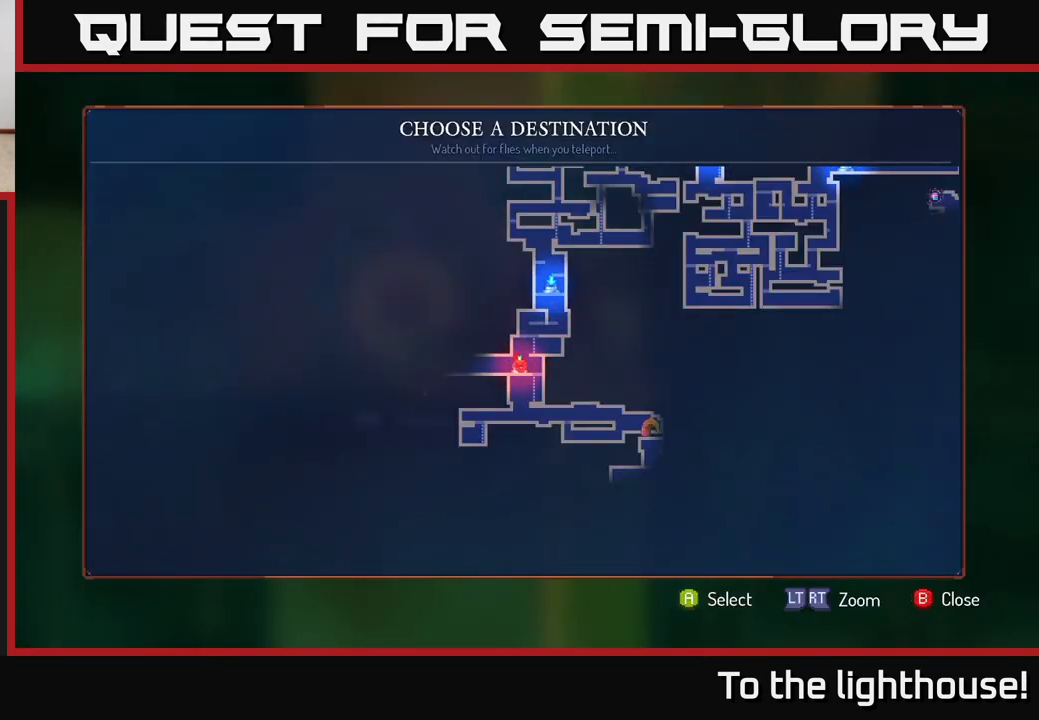
{"buttons": [], "left_stick": "center", "right_stick": "center", "events": []}
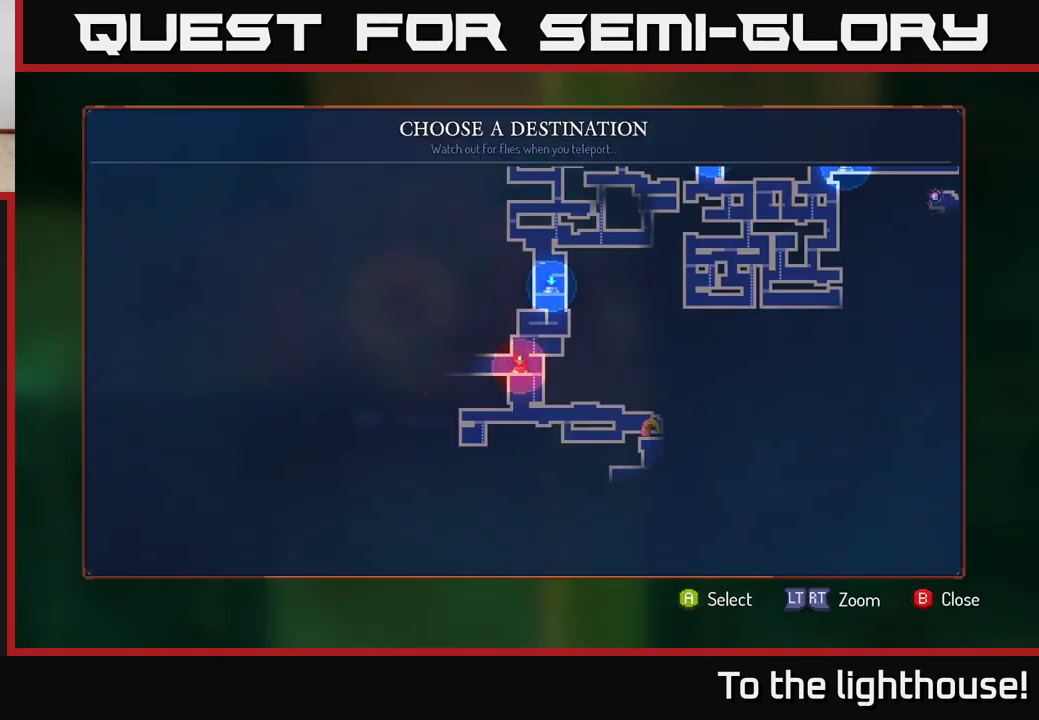
{"buttons": [], "left_stick": "center", "right_stick": "center", "events": []}
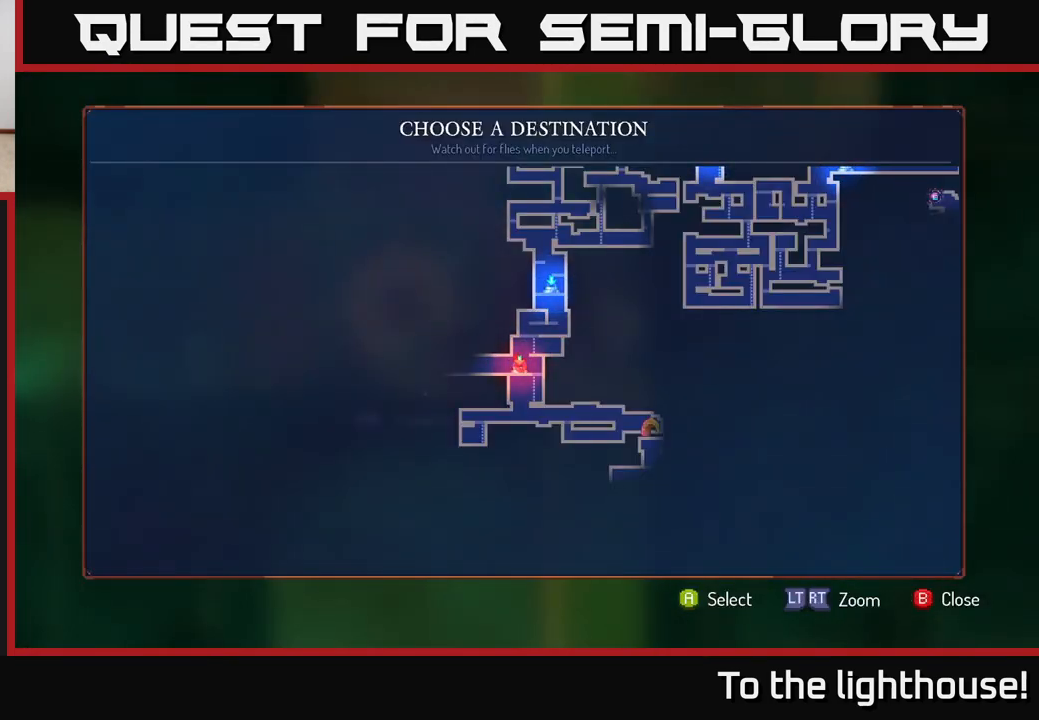
{"buttons": [], "left_stick": "left", "right_stick": "center", "events": [[183, "SELECT", "down"], [267, "SELECT", "up"], [267, "left_stick", "left"]]}
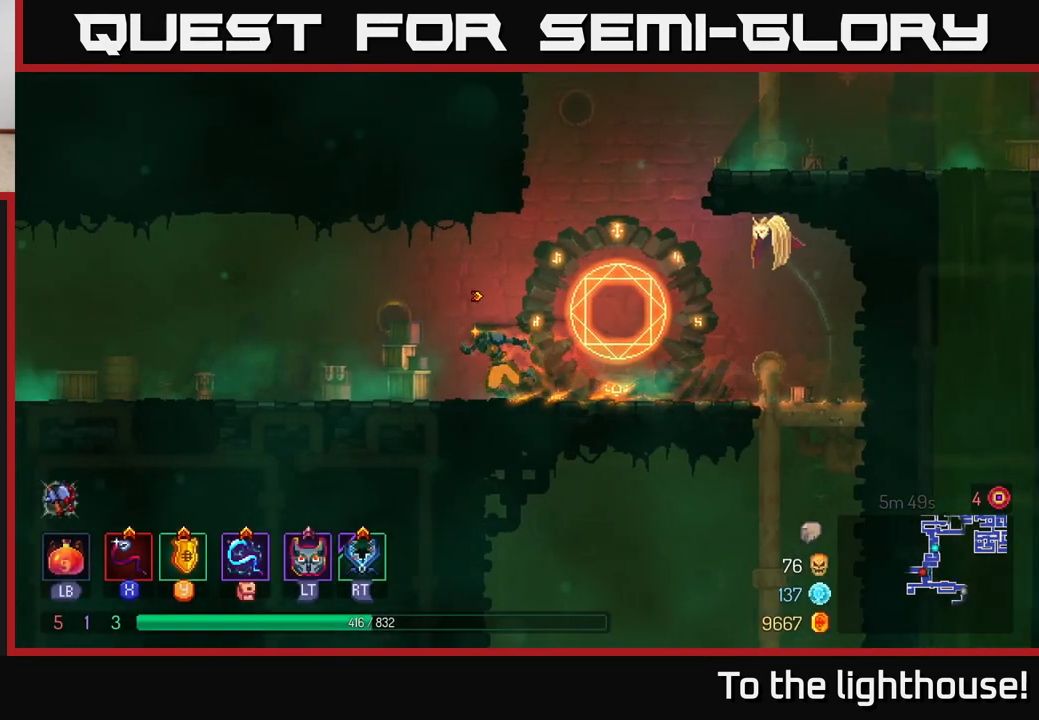
{"buttons": [], "left_stick": "left", "right_stick": "center", "events": []}
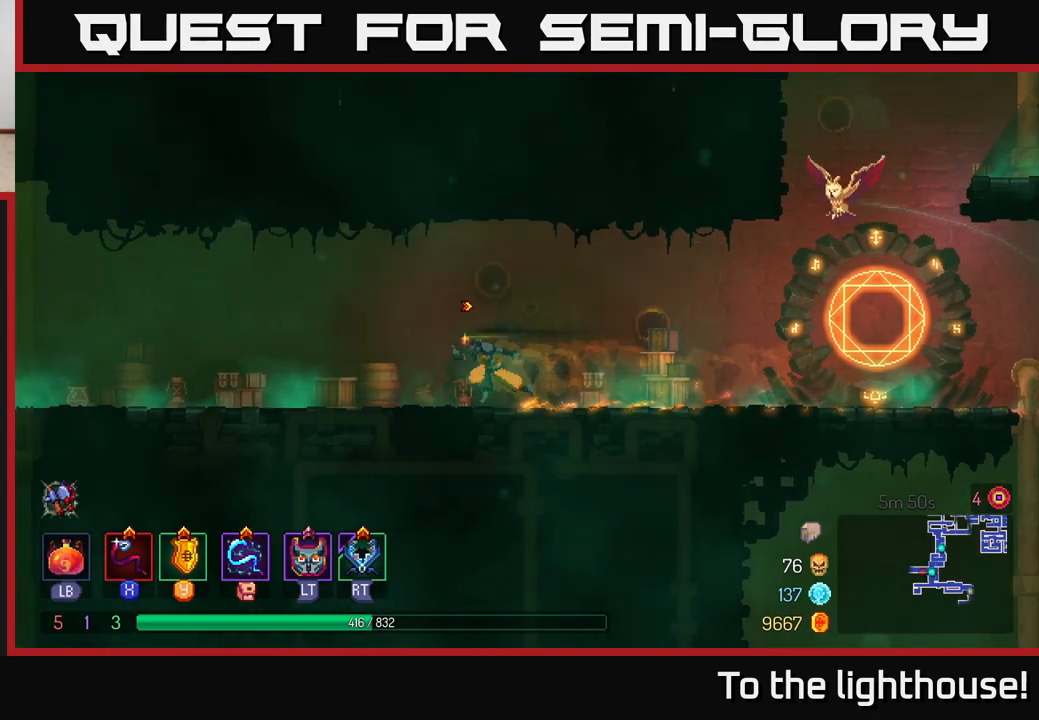
{"buttons": [], "left_stick": "left", "right_stick": "center", "events": [[67, "B", "down"], [283, "B", "up"]]}
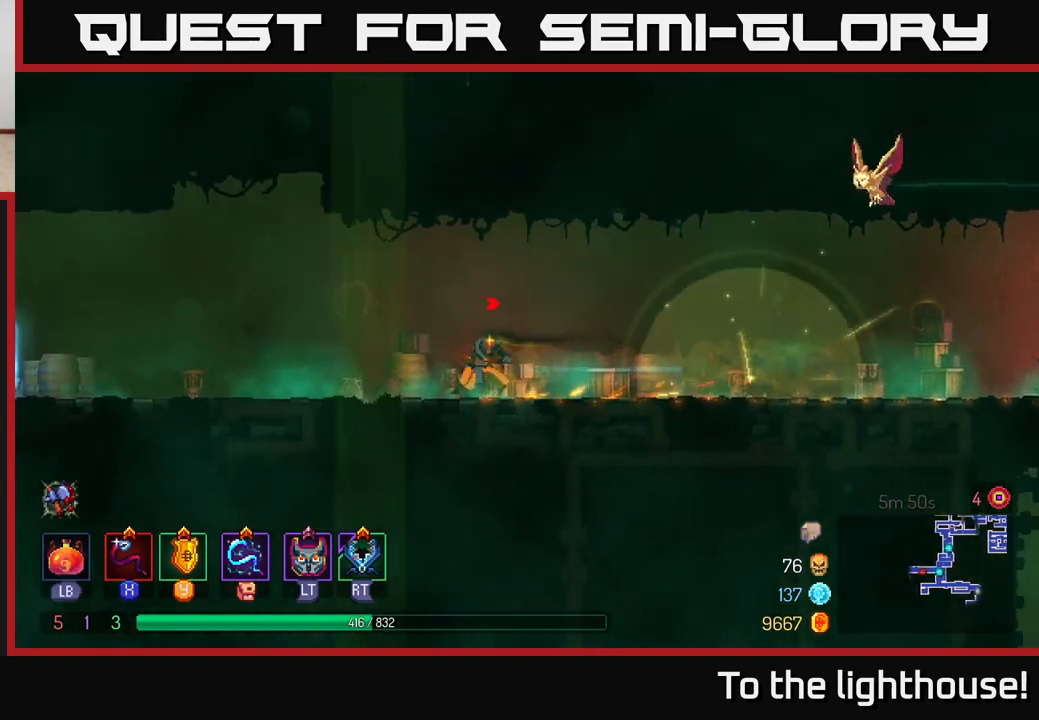
{"buttons": [], "left_stick": "left", "right_stick": "center", "events": []}
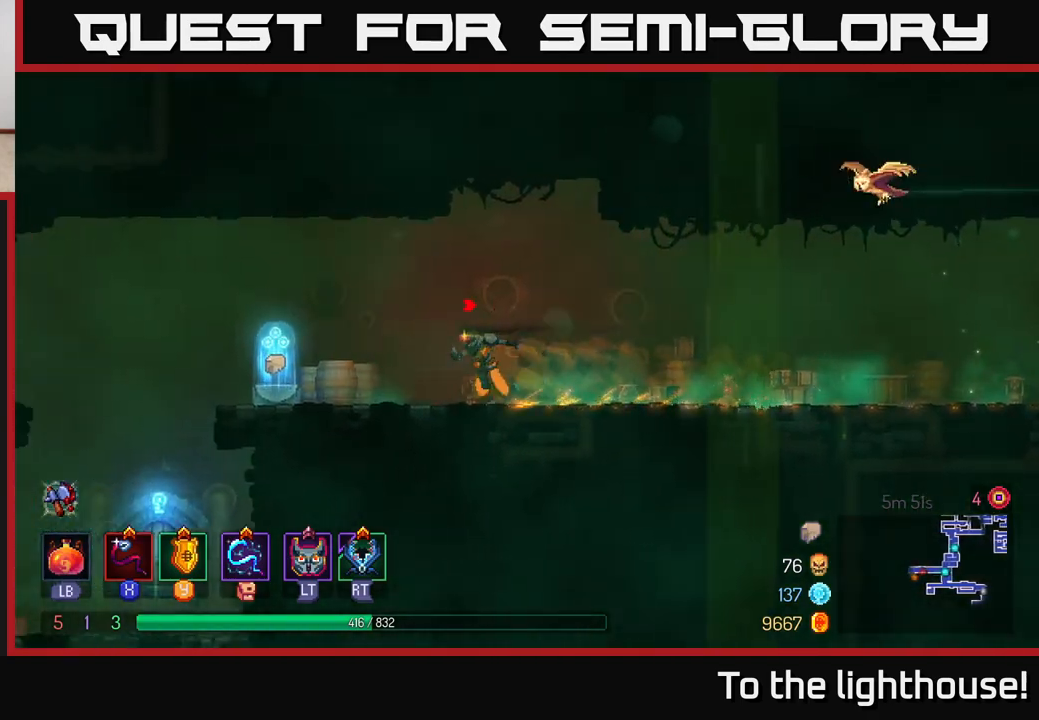
{"buttons": [], "left_stick": "left", "right_stick": "center", "events": [[367, "R1", "down"], [467, "R1", "up"]]}
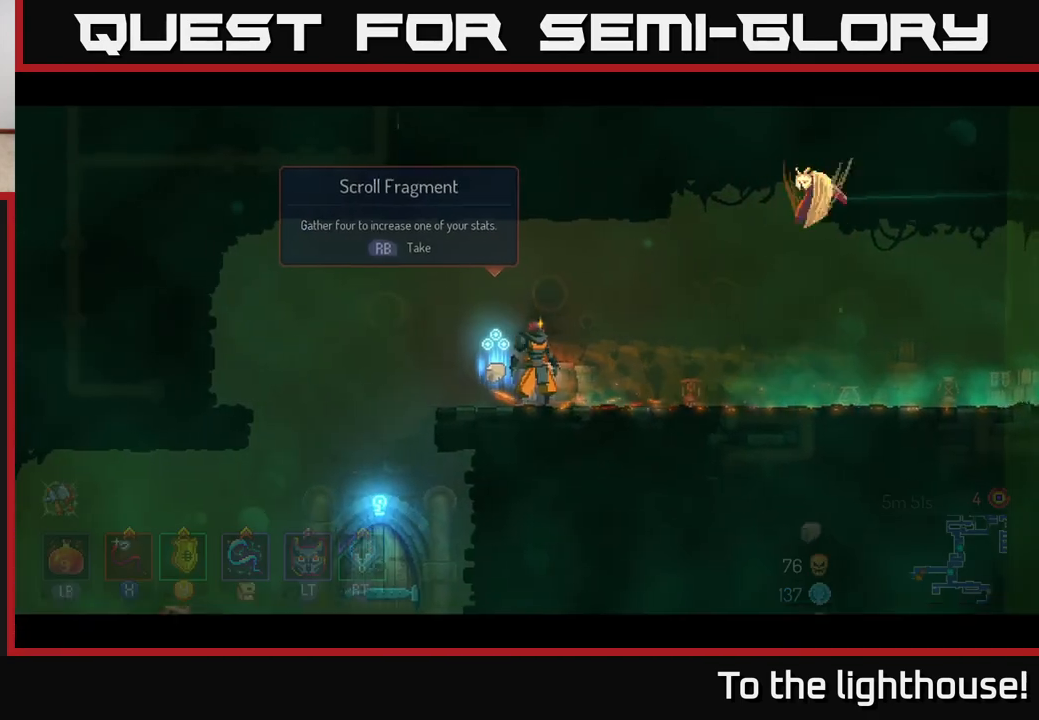
{"buttons": [], "left_stick": "center", "right_stick": "center", "events": [[67, "left_stick", "center"]]}
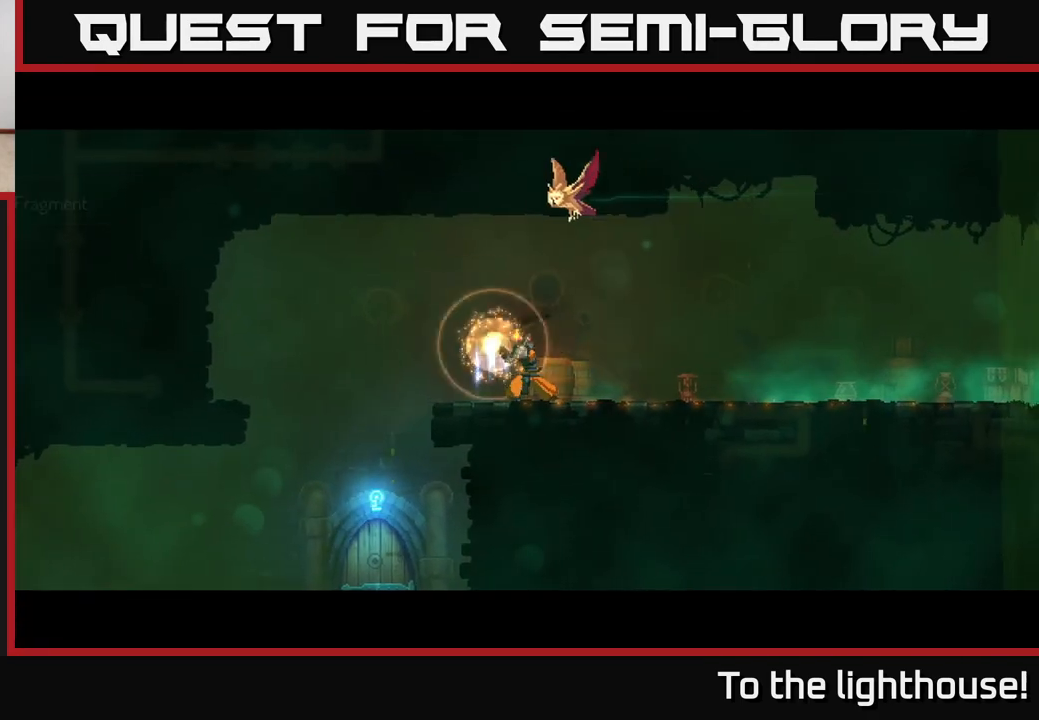
{"buttons": [], "left_stick": "center", "right_stick": "center", "events": []}
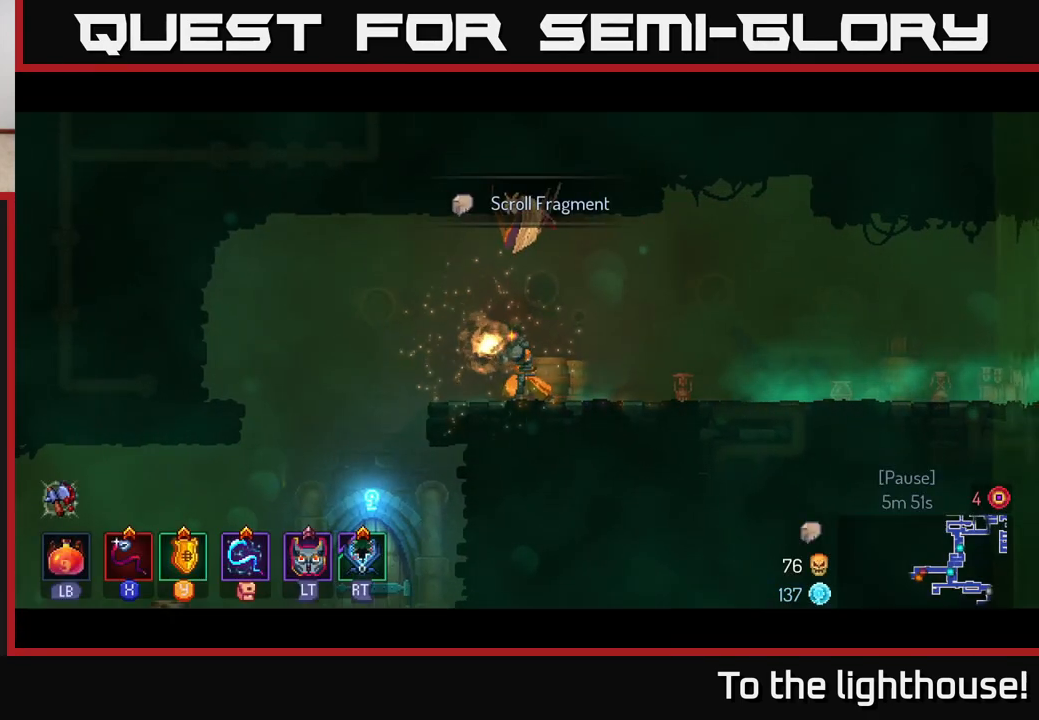
{"buttons": [], "left_stick": "center", "right_stick": "center", "events": []}
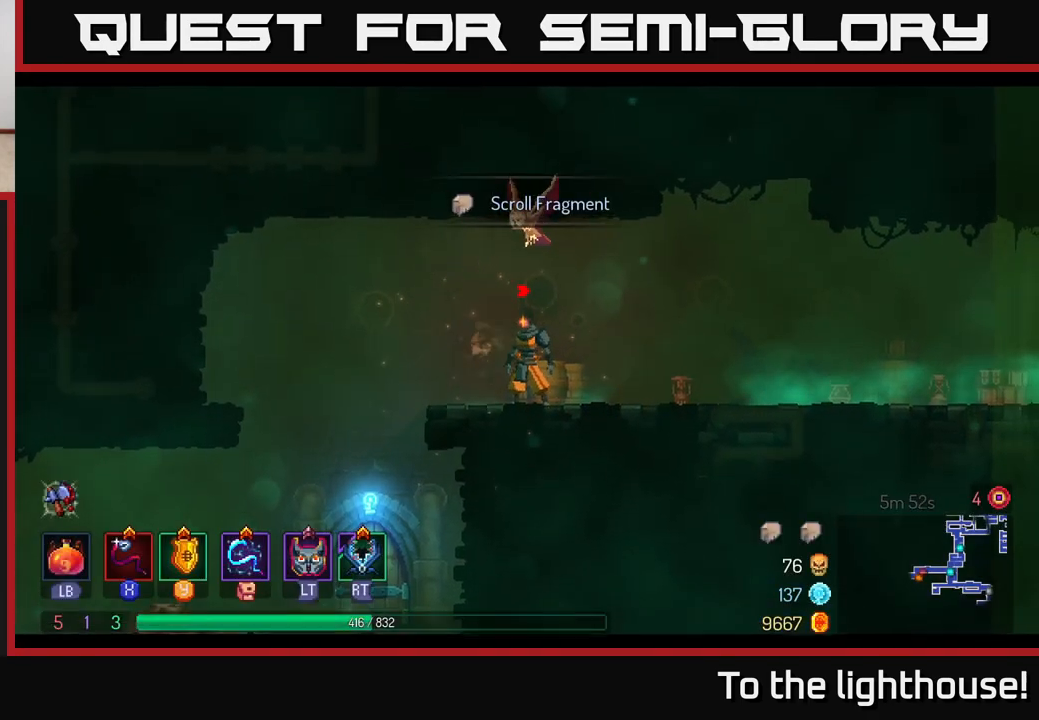
{"buttons": ["A"], "left_stick": "center", "right_stick": "center", "events": [[267, "left_stick", "left"], [467, "left_stick", "center"], [500, "A", "down"]]}
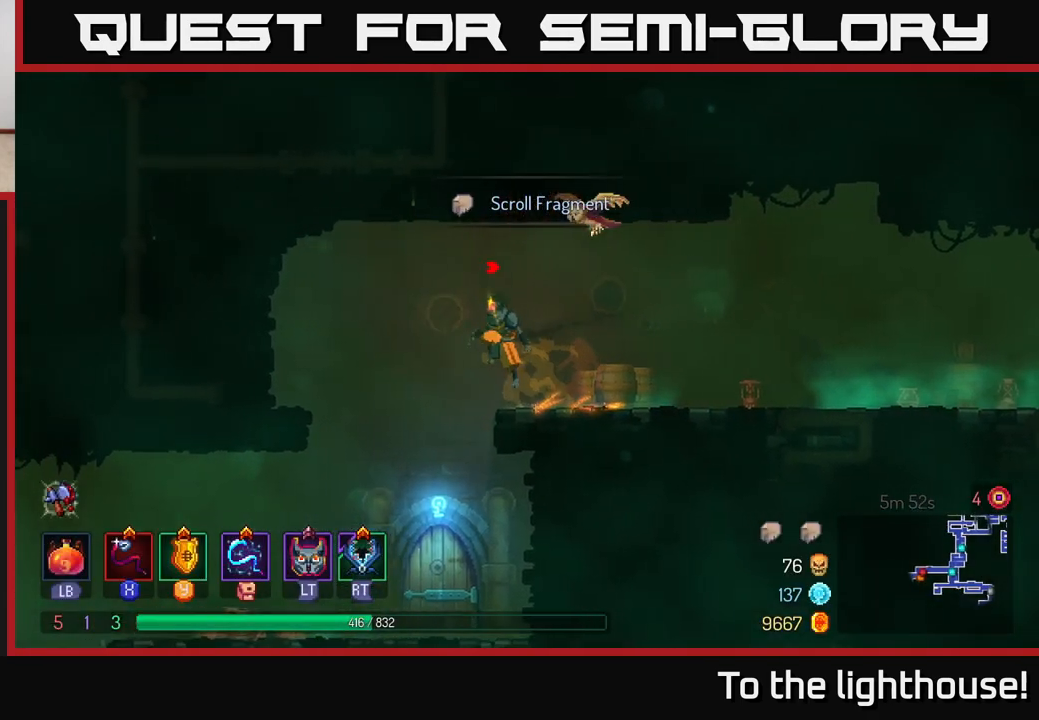
{"buttons": ["A"], "left_stick": "down", "right_stick": "center", "events": [[133, "left_stick", "left"], [217, "A", "up"], [350, "left_stick", "center"], [400, "left_stick", "down"], [433, "A", "down"]]}
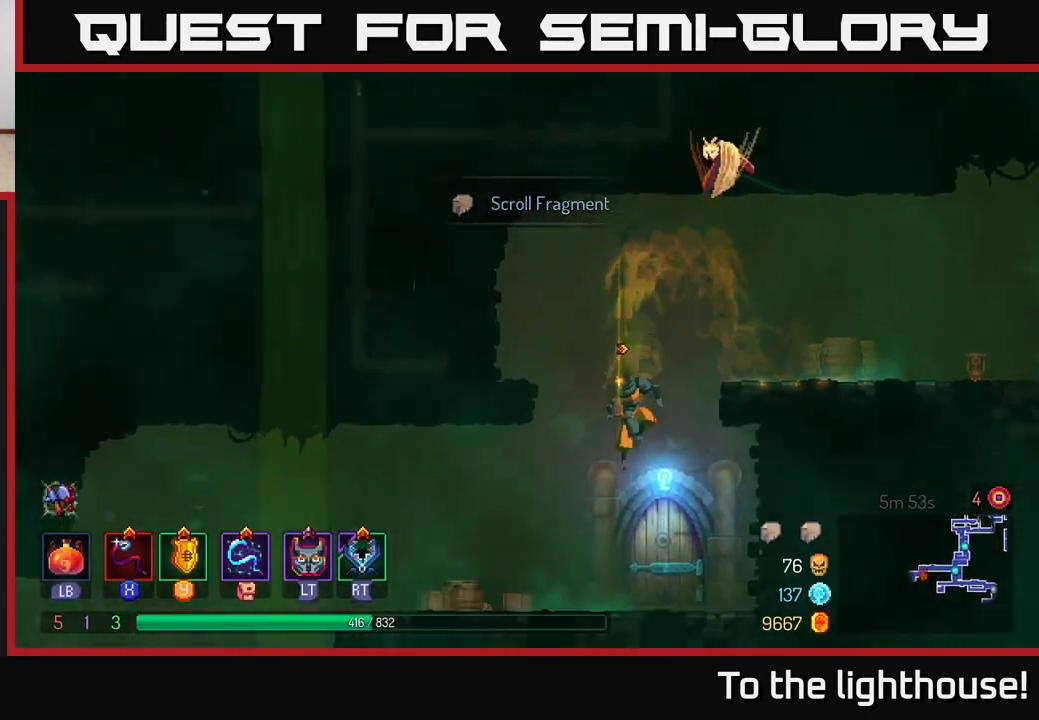
{"buttons": [], "left_stick": "right", "right_stick": "center", "events": [[83, "A", "up"], [167, "left_stick", "center"], [417, "left_stick", "right"]]}
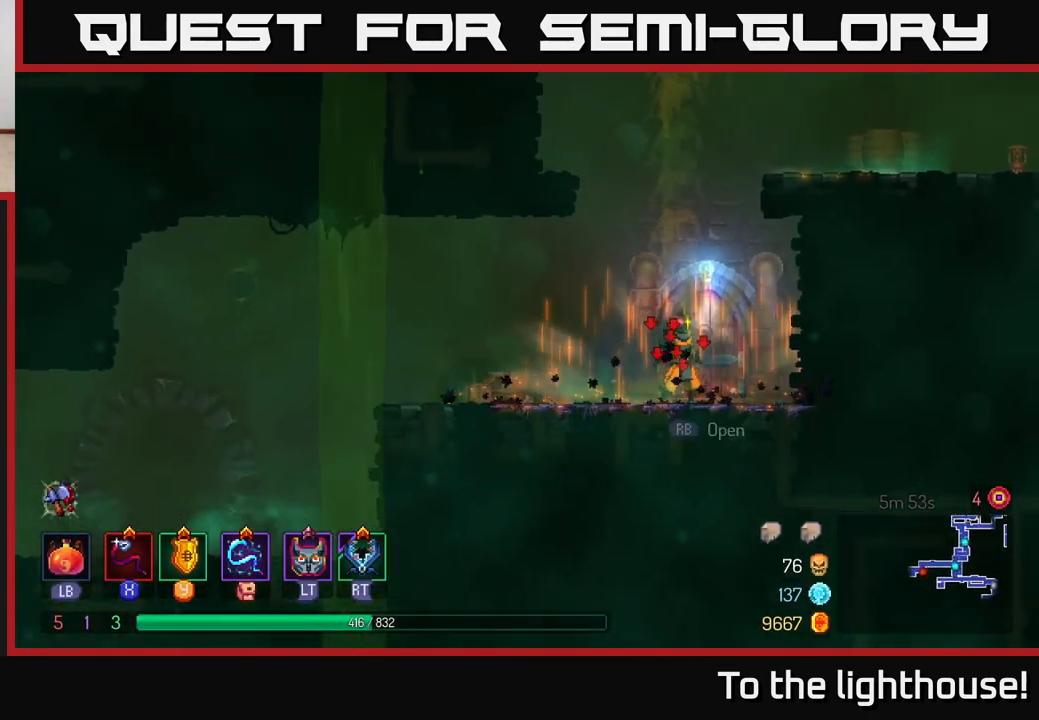
{"buttons": [], "left_stick": "center", "right_stick": "center", "events": [[100, "R1", "down"], [167, "left_stick", "center"], [250, "R1", "up"]]}
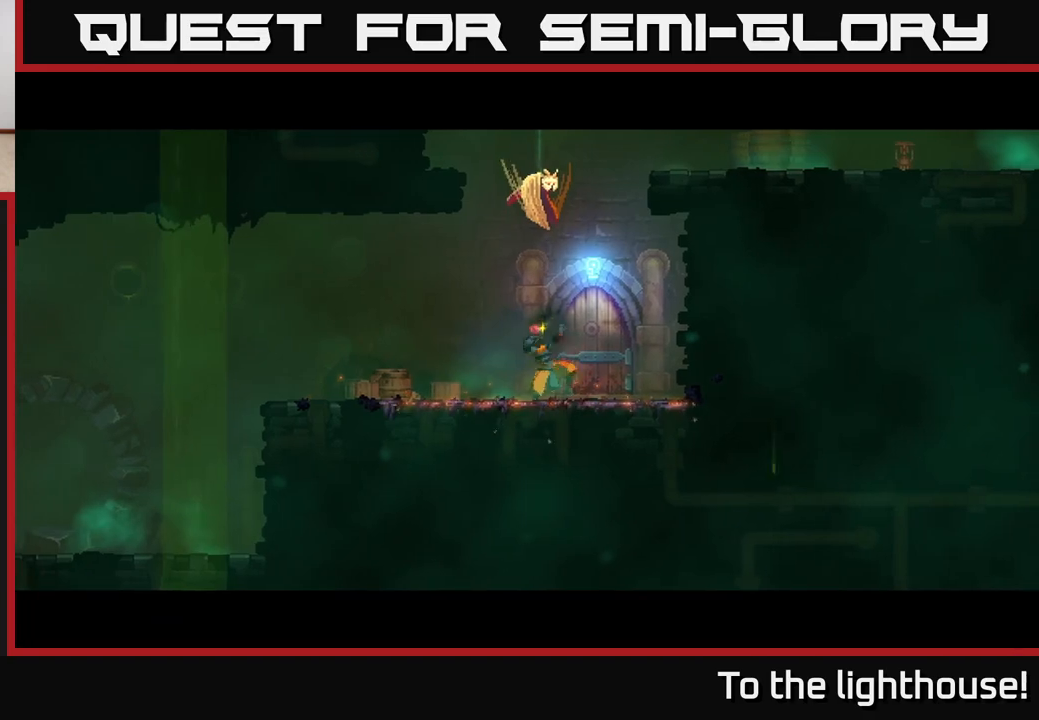
{"buttons": [], "left_stick": "center", "right_stick": "center", "events": []}
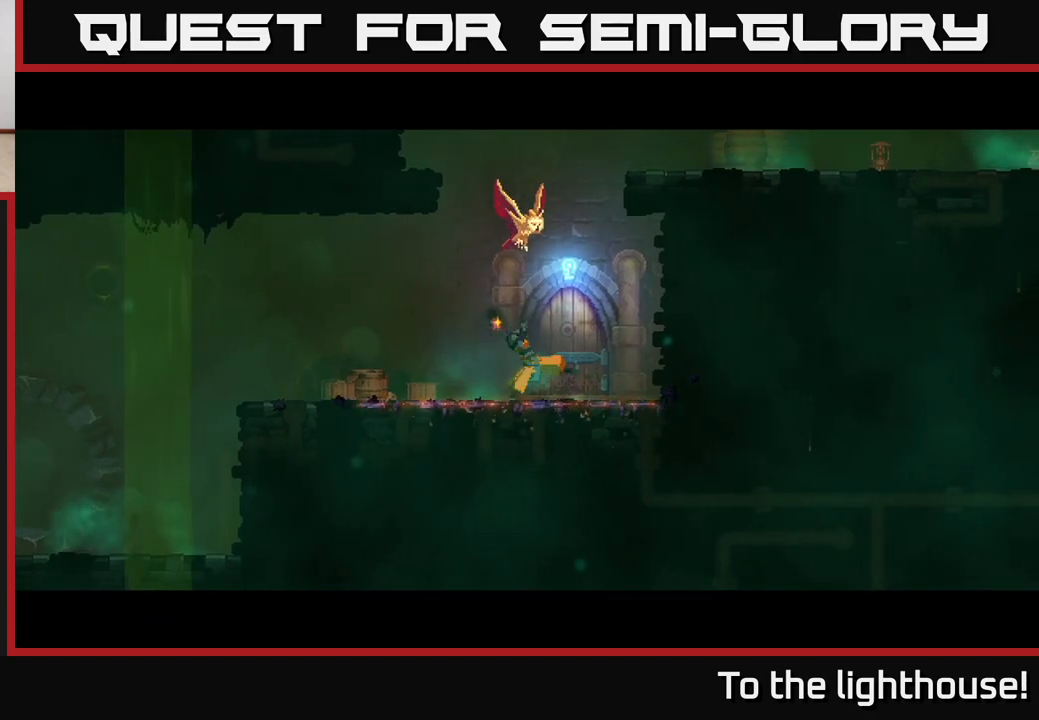
{"buttons": [], "left_stick": "center", "right_stick": "center", "events": []}
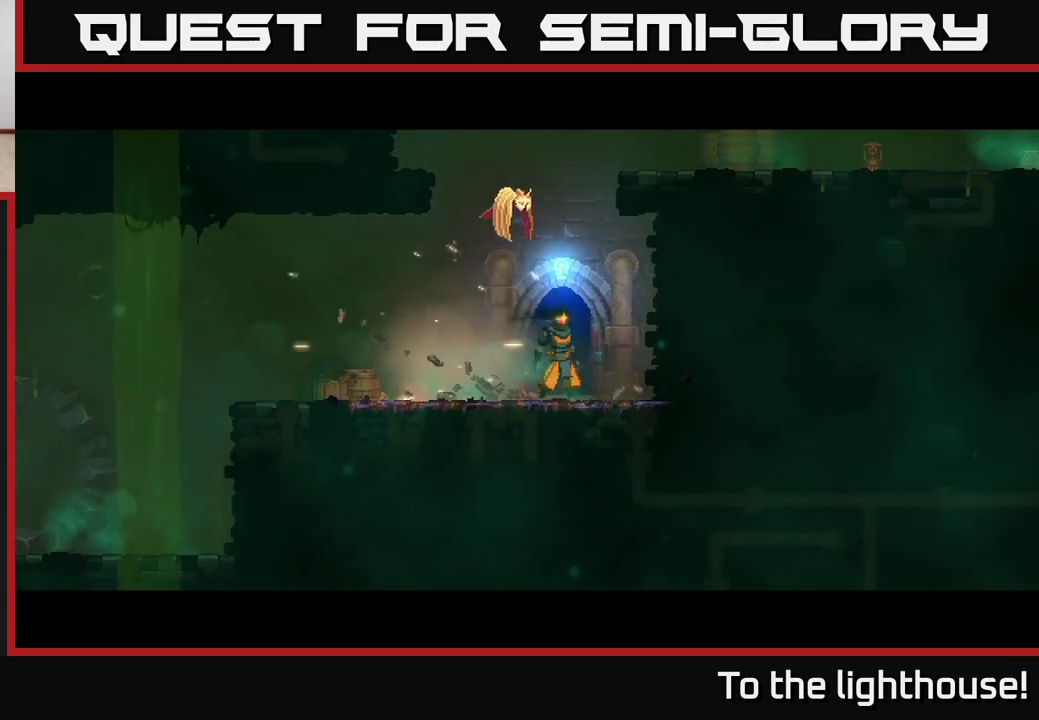
{"buttons": [], "left_stick": "center", "right_stick": "center", "events": []}
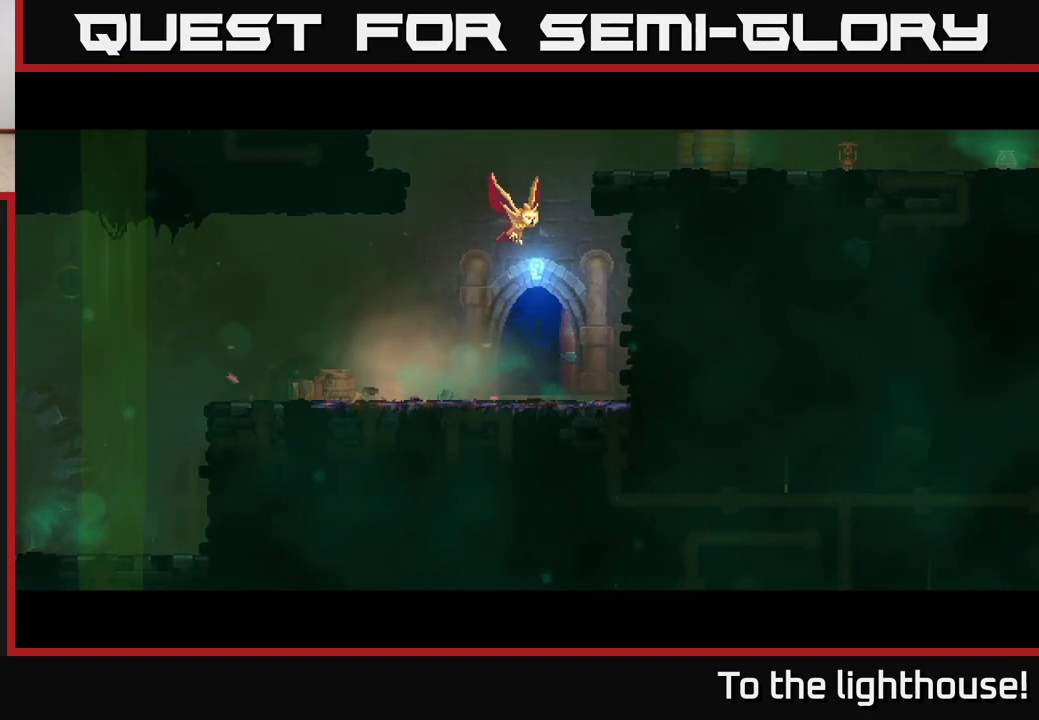
{"buttons": [], "left_stick": "center", "right_stick": "center", "events": []}
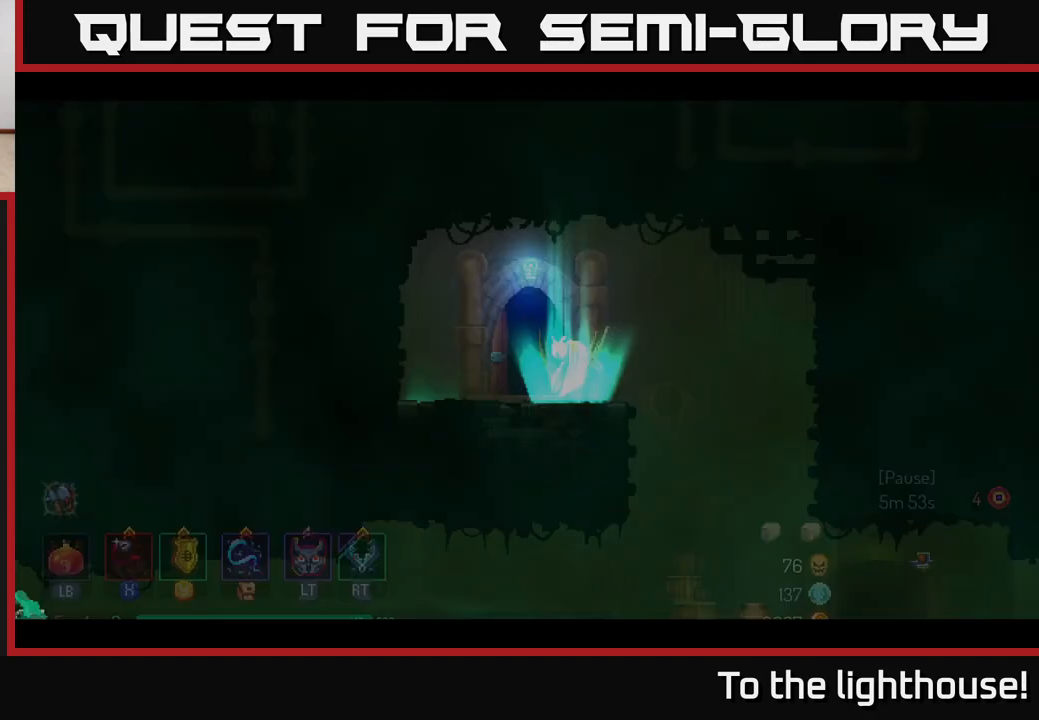
{"buttons": [], "left_stick": "center", "right_stick": "center", "events": []}
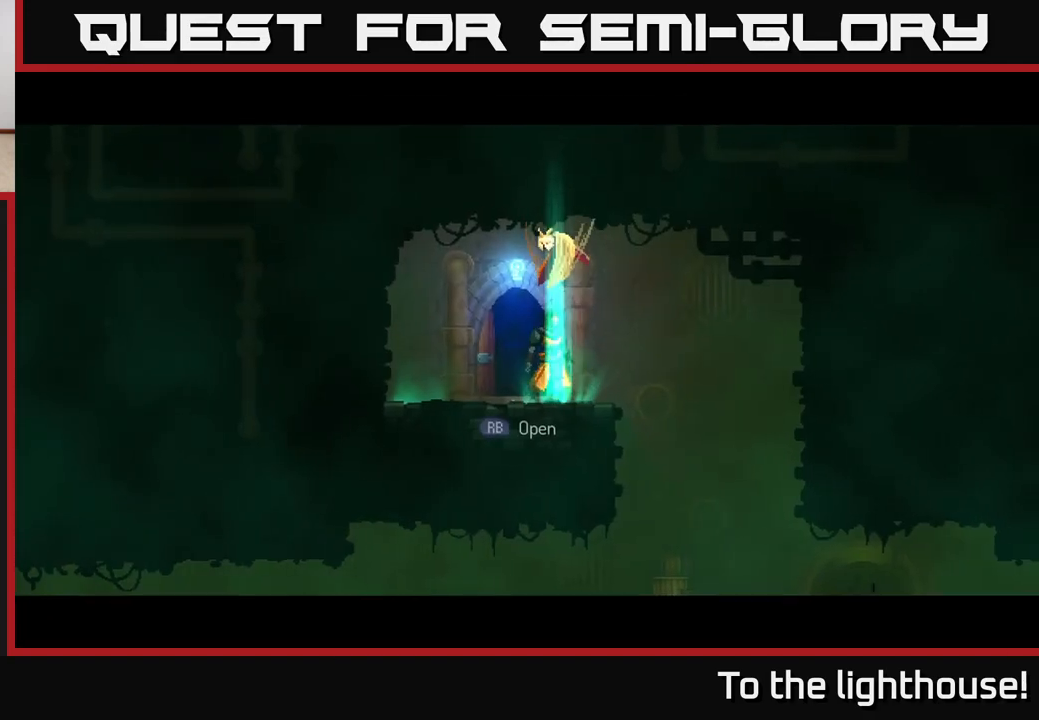
{"buttons": [], "left_stick": "center", "right_stick": "down", "events": [[17, "left_stick", "right"], [200, "right_stick", "down"], [450, "left_stick", "center"]]}